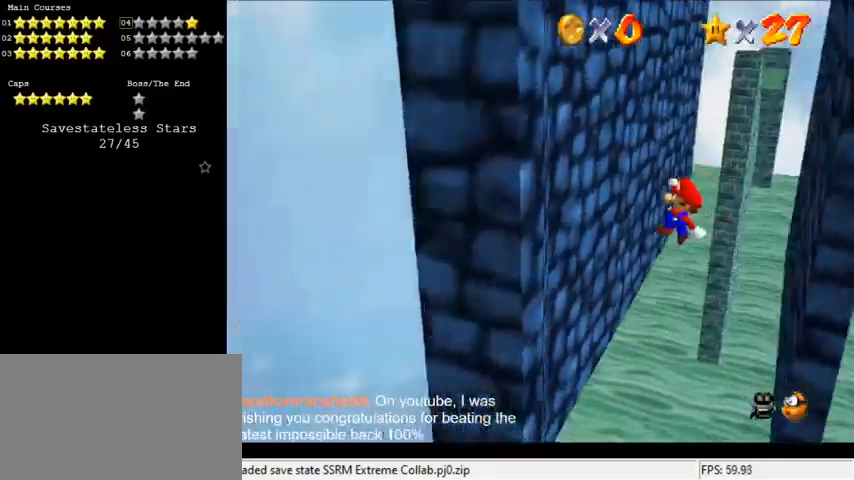
Gameplay with keyboard; each line is a JSON object with the keys held at the frame after it. "events" lists presses ("down") and releases ("up") of "a", "c", "ctrl", "d", "down", "left", "return", "right", "s", "shift", "up", "w", "x" and "y" between this image and that frame as [ms after this image, input, new state], when the widget could be followed in between. No other keys are recorded. Mouse input is not recorded.
{"keys": ["shift", "up"], "events": [[200, "up", "down"], [233, "shift", "down"], [300, "left", "up"], [333, "right", "down"], [467, "right", "up"]]}
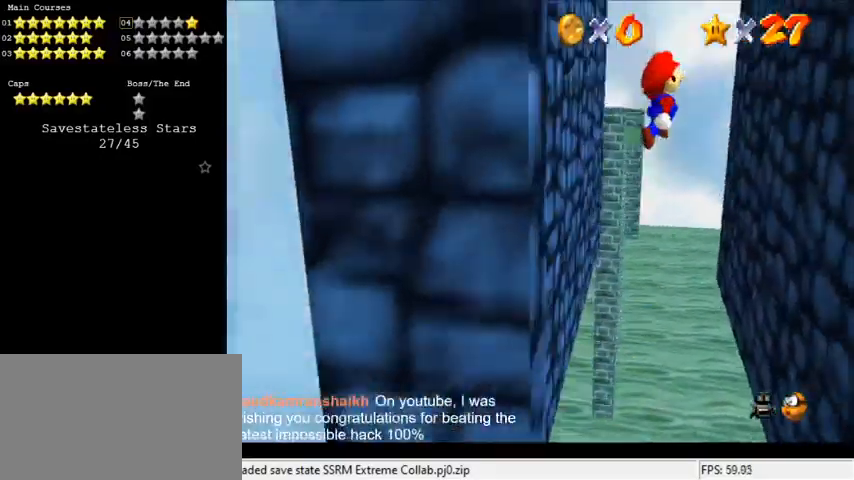
{"keys": ["right", "shift"], "events": [[200, "right", "down"], [400, "up", "up"]]}
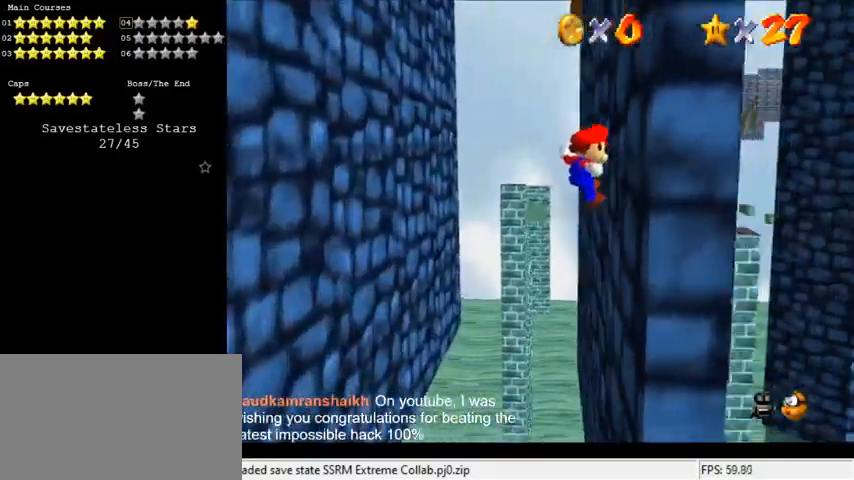
{"keys": ["left", "shift"], "events": [[33, "shift", "up"], [67, "left", "down"], [133, "right", "up"], [133, "shift", "down"]]}
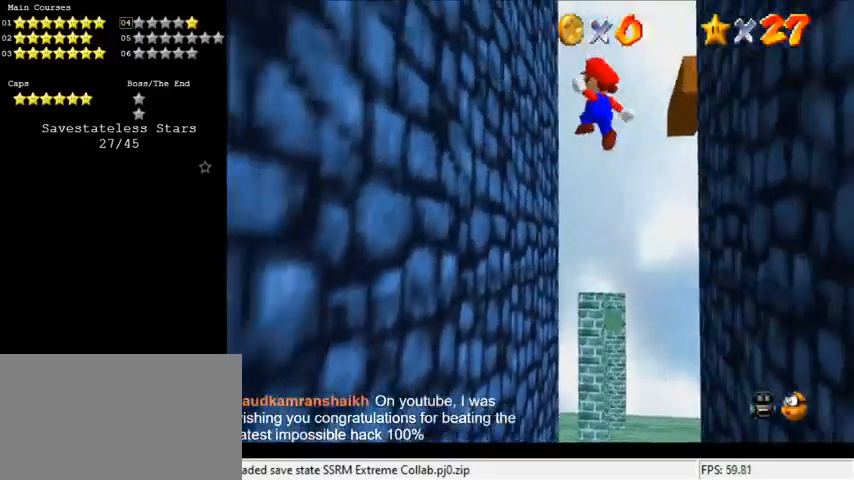
{"keys": ["right", "shift"], "events": [[133, "down", "down"], [233, "shift", "up"], [367, "left", "up"], [367, "right", "down"], [400, "down", "up"], [400, "shift", "down"]]}
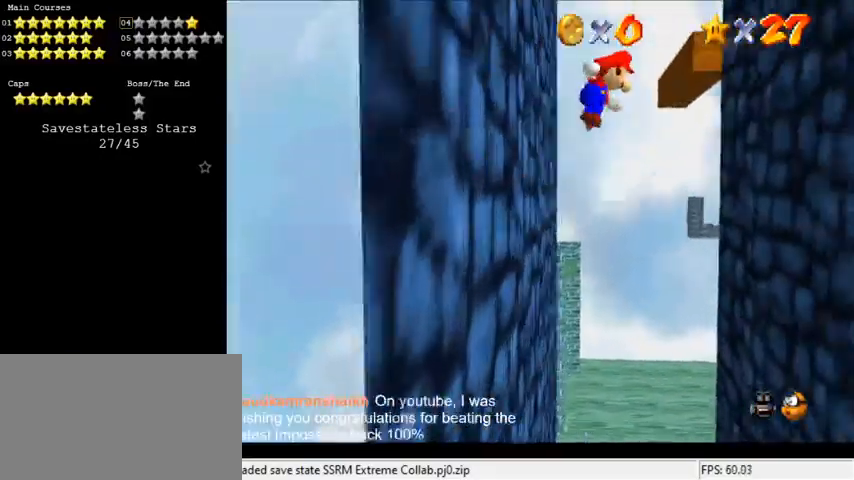
{"keys": ["down", "right", "shift"], "events": [[233, "down", "down"]]}
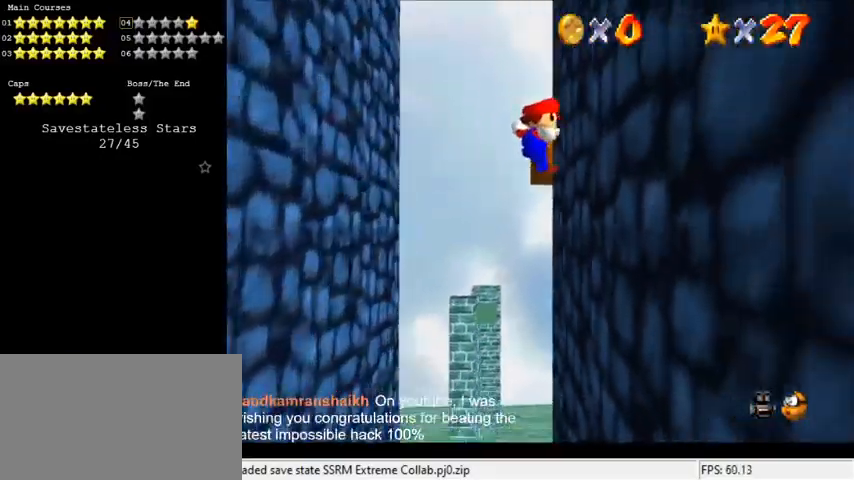
{"keys": ["down", "left", "shift"], "events": [[67, "shift", "up"], [100, "down", "up"], [167, "left", "down"], [200, "right", "up"], [200, "shift", "down"], [467, "down", "down"]]}
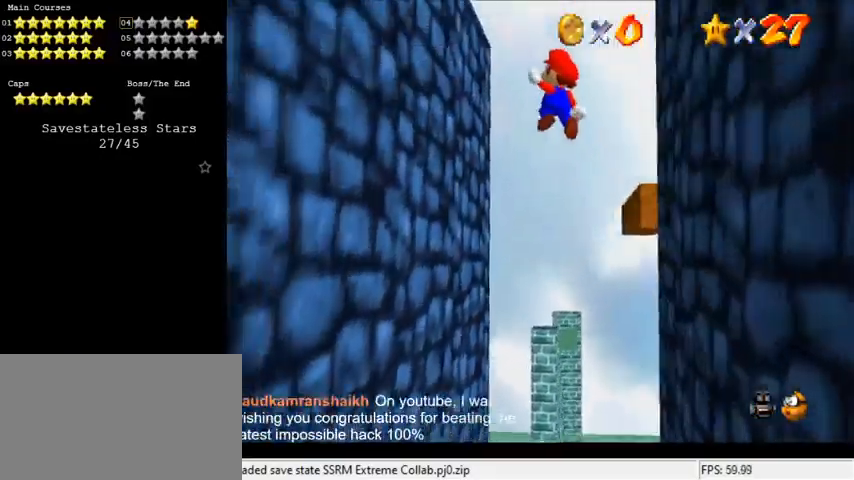
{"keys": ["right", "shift"], "events": [[333, "shift", "up"], [433, "down", "up"], [433, "right", "down"], [500, "left", "up"], [500, "shift", "down"]]}
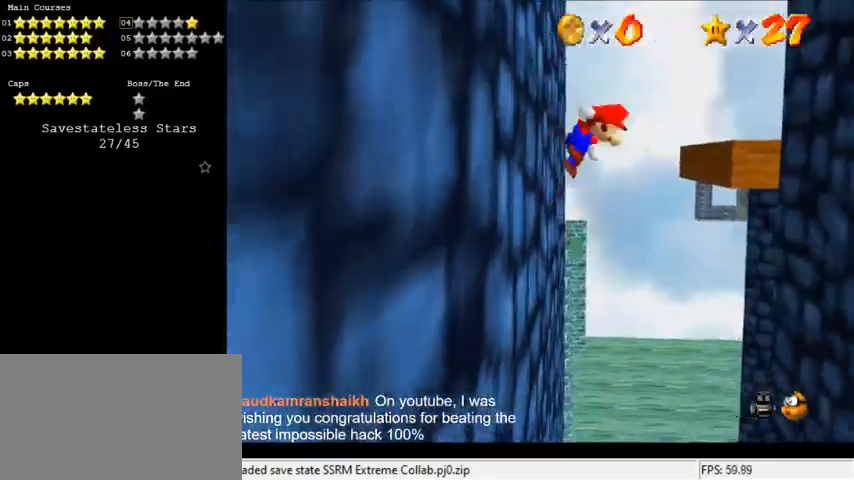
{"keys": ["down", "right"], "events": [[233, "shift", "up"], [433, "down", "down"]]}
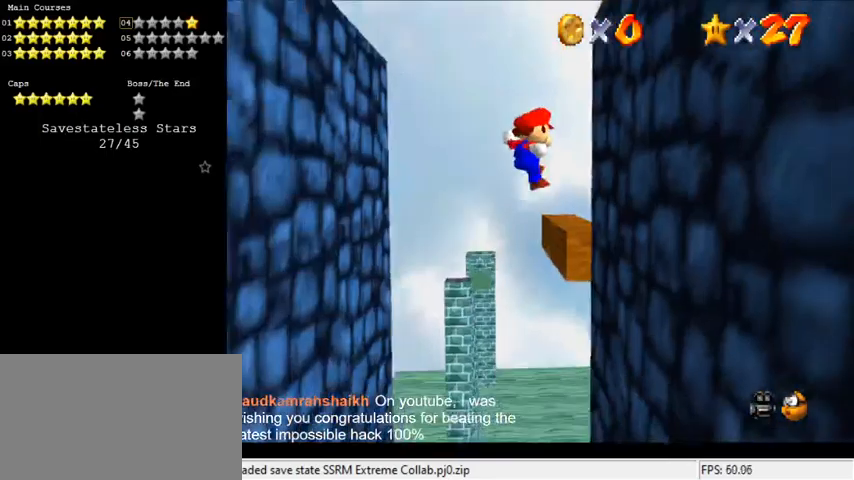
{"keys": ["left", "shift", "up"], "events": [[133, "down", "up"], [233, "left", "down"], [267, "right", "up"], [267, "shift", "down"], [267, "up", "down"]]}
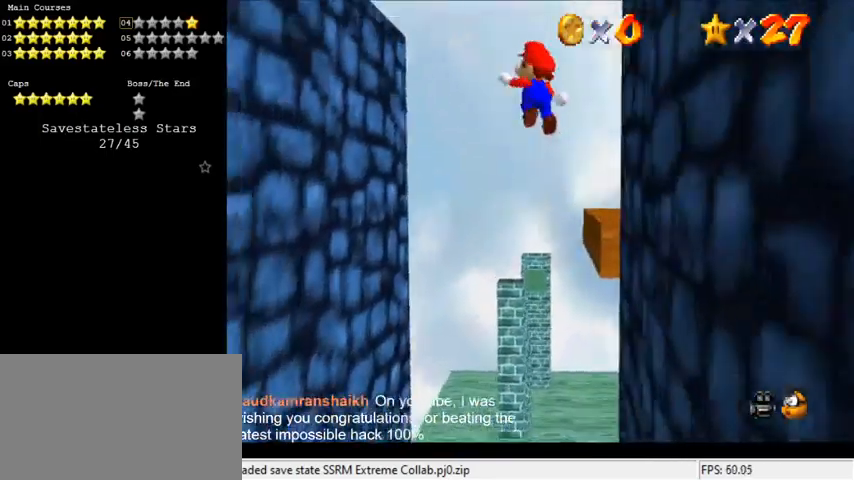
{"keys": ["left", "shift", "up"], "events": [[200, "left", "up"], [333, "left", "down"]]}
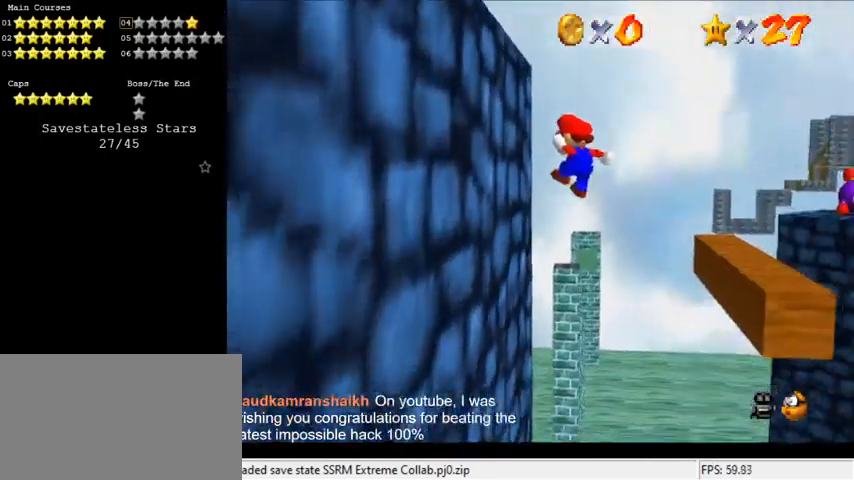
{"keys": ["right", "shift", "up"], "events": [[33, "up", "up"], [100, "shift", "up"], [167, "up", "down"], [200, "left", "up"], [200, "right", "down"], [267, "shift", "down"]]}
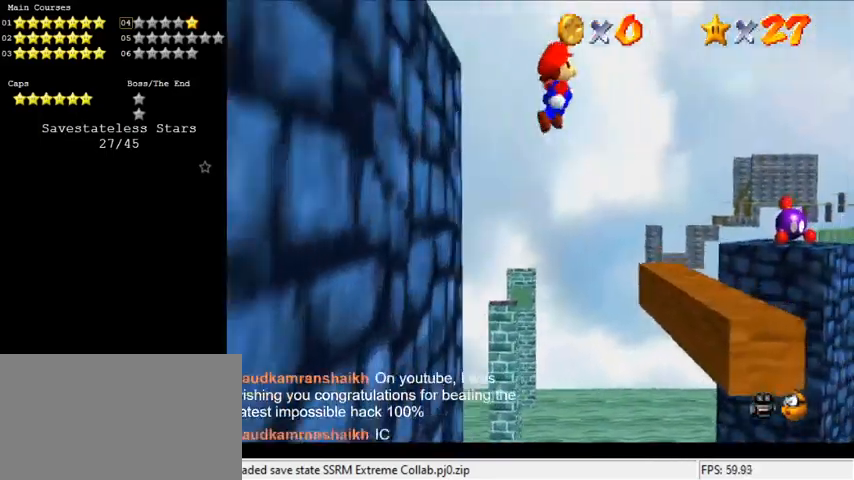
{"keys": ["shift", "up"], "events": [[67, "right", "up"]]}
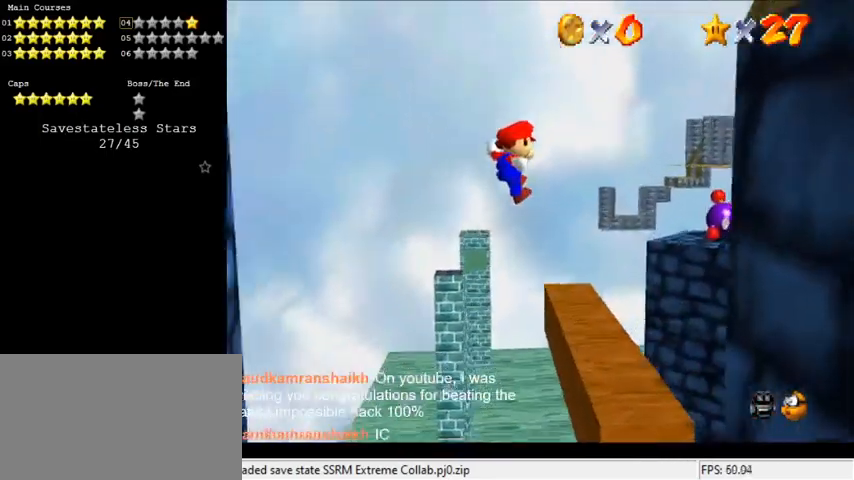
{"keys": [], "events": [[200, "right", "down"], [233, "shift", "up"], [267, "right", "up"], [267, "up", "up"]]}
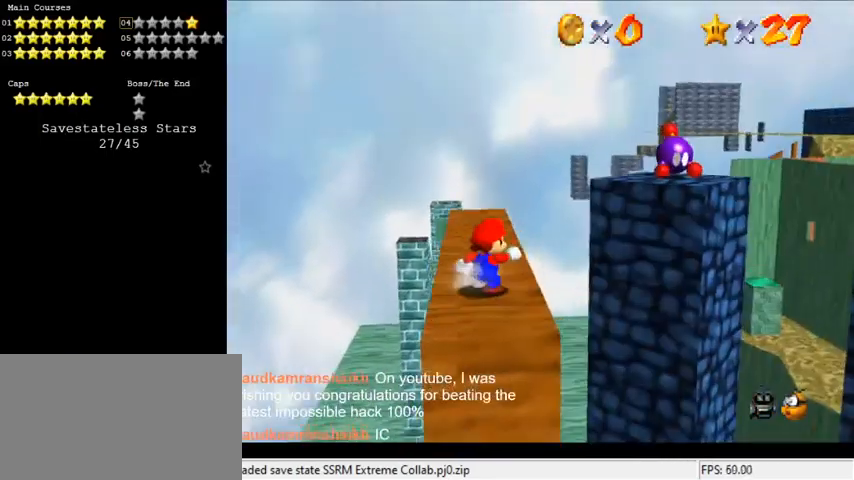
{"keys": ["up"], "events": [[200, "up", "down"]]}
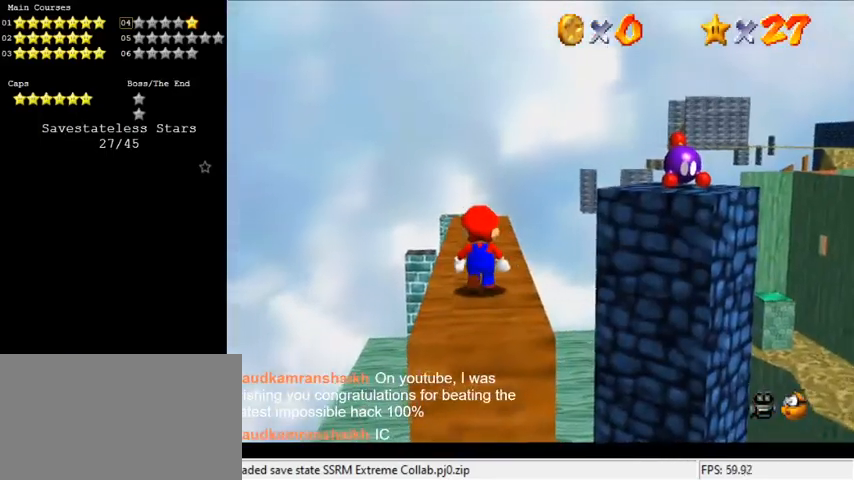
{"keys": ["a", "s"], "events": [[67, "up", "up"], [200, "shift", "down"], [300, "shift", "up"], [433, "a", "down"], [500, "s", "down"]]}
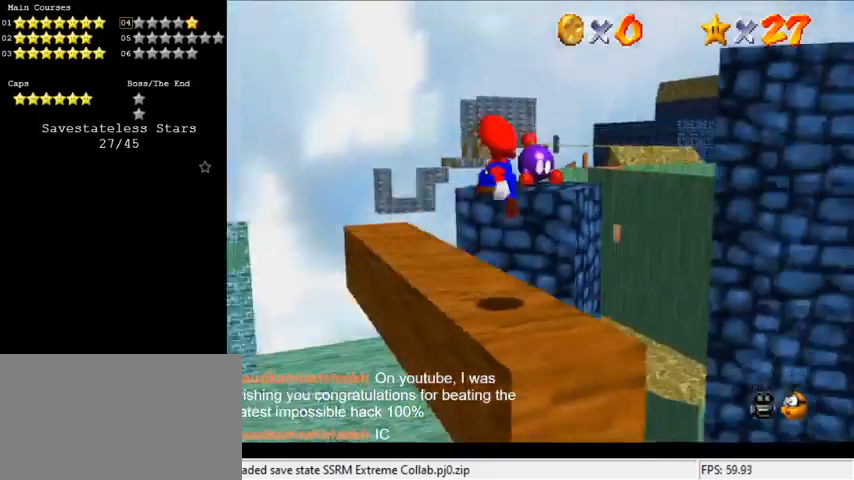
{"keys": [], "events": [[133, "a", "up"], [133, "s", "up"], [167, "a", "down"], [167, "s", "down"], [300, "a", "up"], [300, "s", "up"]]}
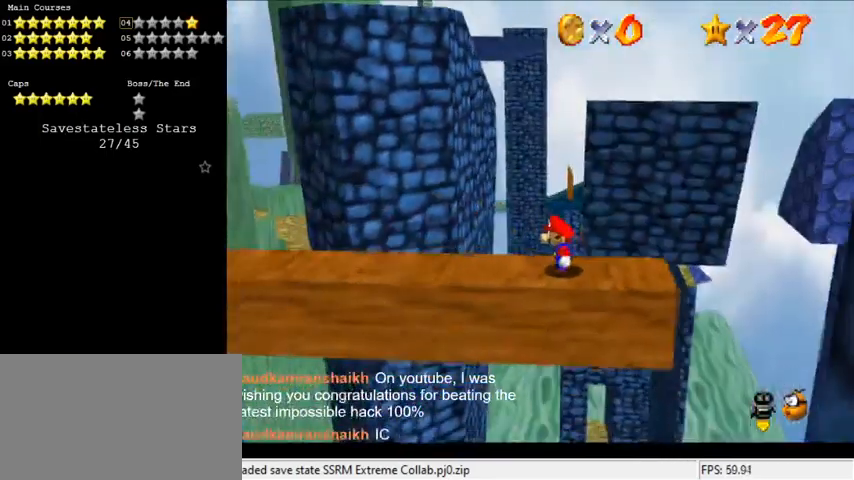
{"keys": [], "events": []}
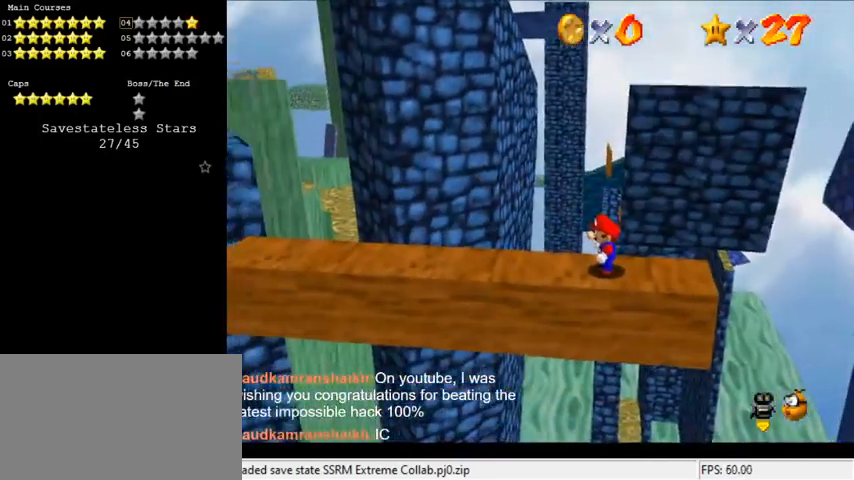
{"keys": ["left"], "events": [[100, "left", "down"]]}
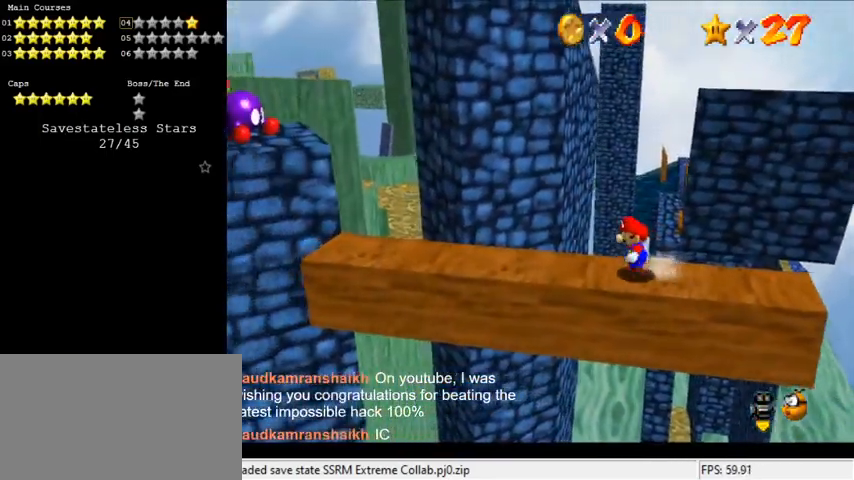
{"keys": ["shift"], "events": [[167, "left", "up"], [433, "shift", "down"]]}
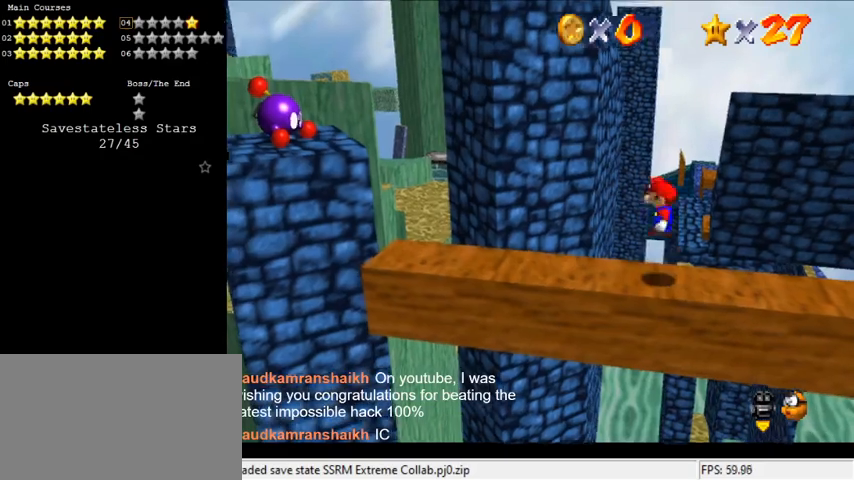
{"keys": ["d"], "events": [[133, "shift", "up"], [267, "d", "down"], [367, "d", "up"], [433, "d", "down"]]}
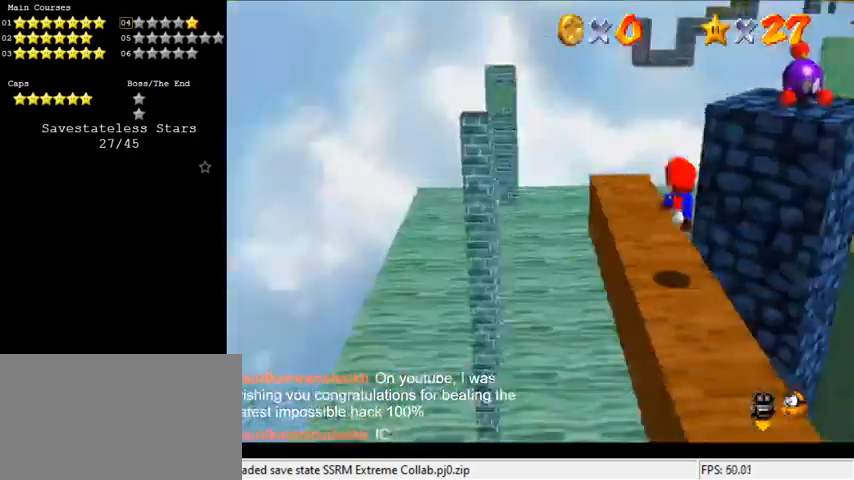
{"keys": [], "events": [[33, "d", "up"], [300, "shift", "down"], [300, "up", "down"], [467, "shift", "up"], [500, "up", "up"]]}
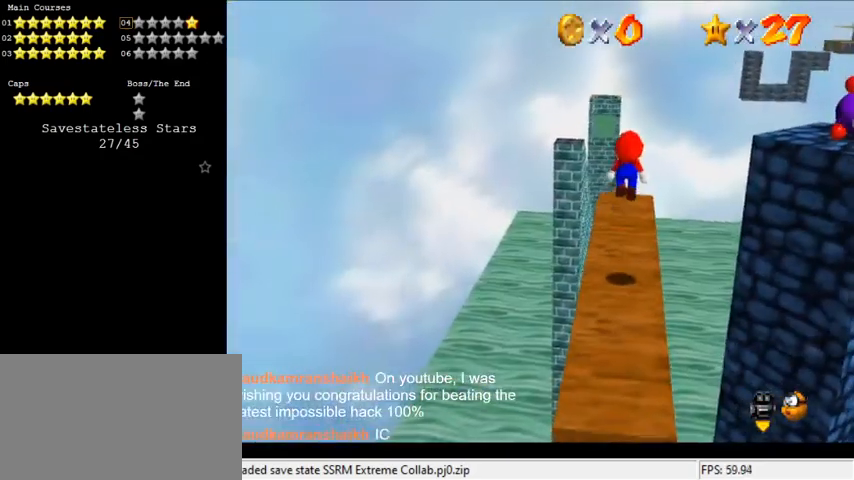
{"keys": [], "events": []}
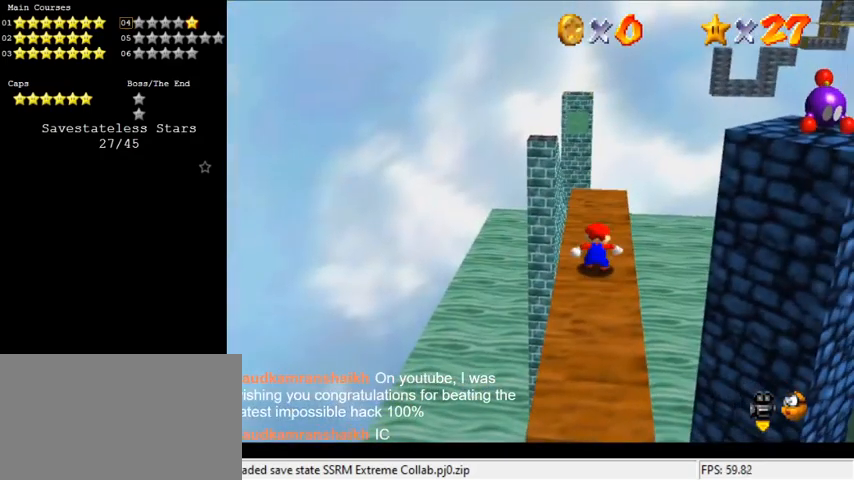
{"keys": [], "events": []}
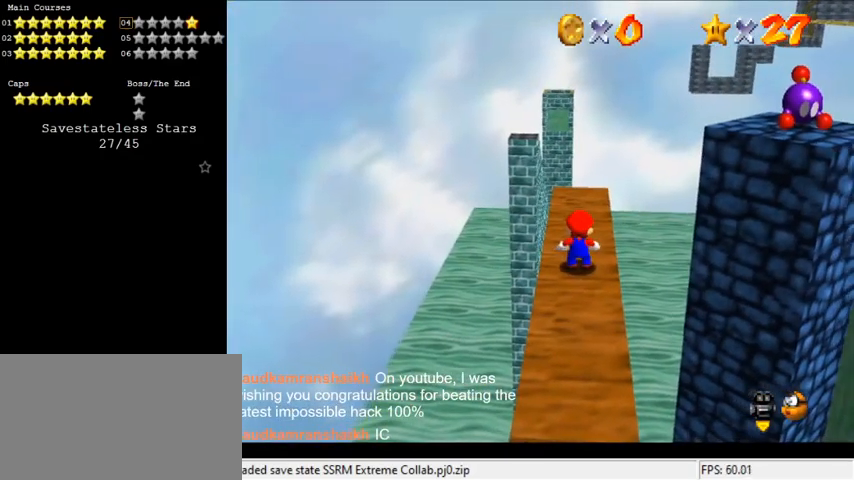
{"keys": [], "events": []}
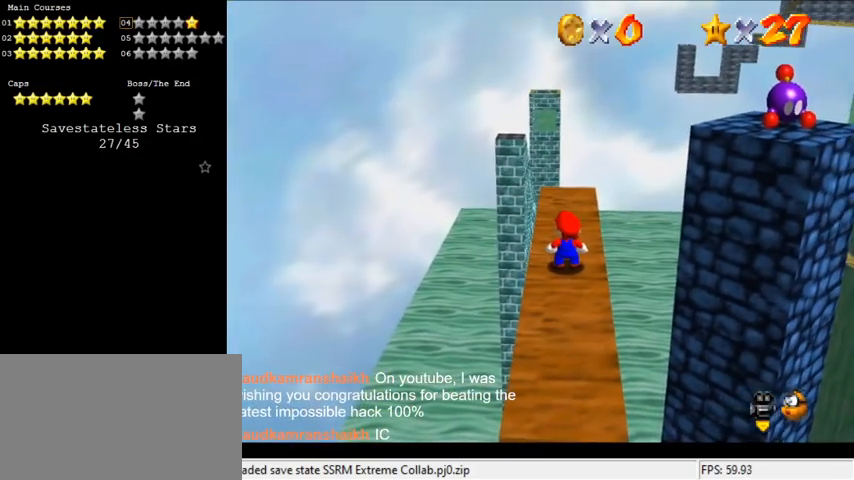
{"keys": [], "events": []}
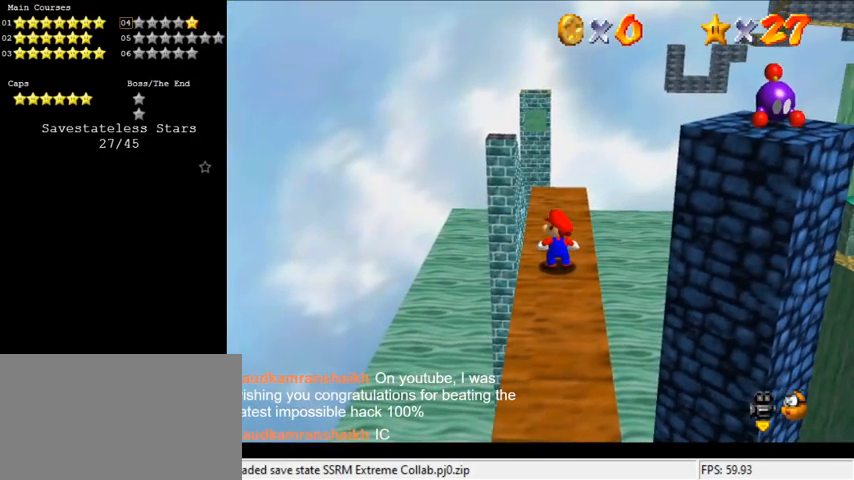
{"keys": ["s"], "events": [[133, "a", "down"], [267, "a", "up"], [467, "s", "down"]]}
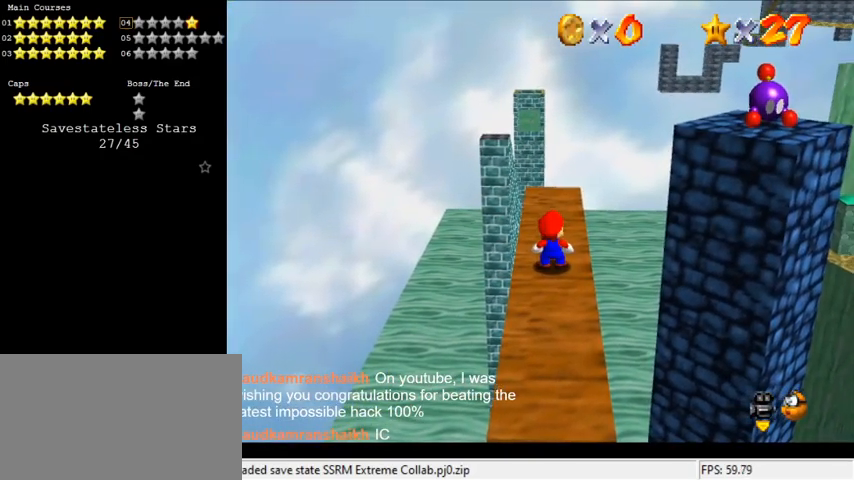
{"keys": [], "events": [[33, "s", "up"], [100, "return", "down"], [200, "return", "up"]]}
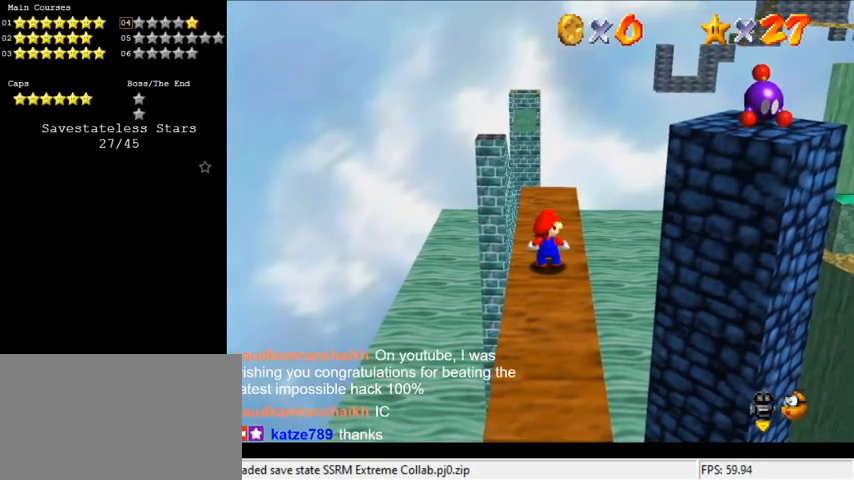
{"keys": [], "events": []}
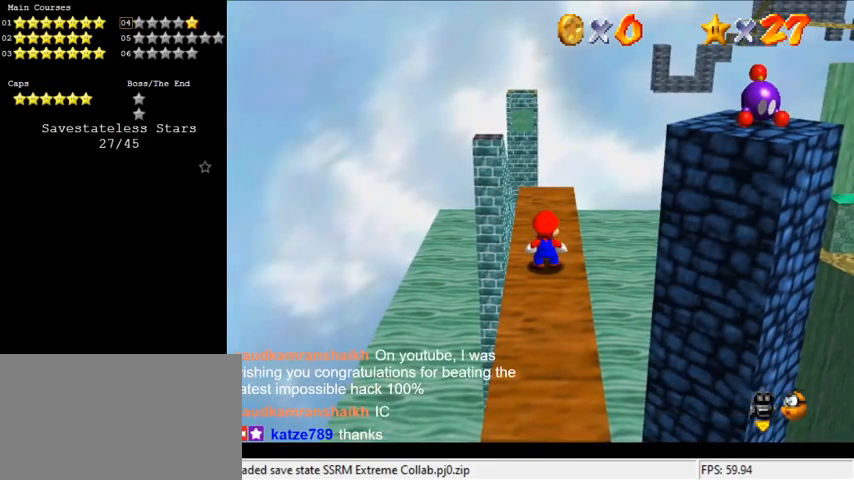
{"keys": ["up"], "events": [[333, "up", "down"]]}
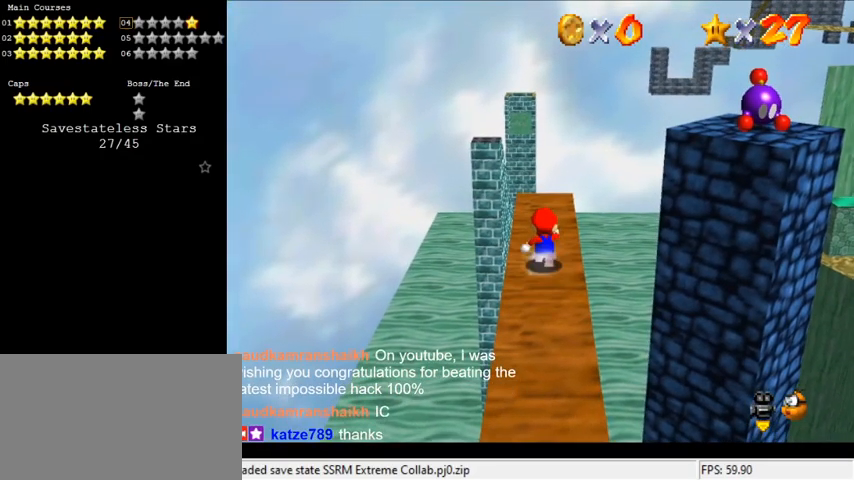
{"keys": ["a"], "events": [[33, "shift", "down"], [200, "left", "down"], [200, "shift", "up"], [367, "left", "up"], [433, "up", "up"], [500, "a", "down"]]}